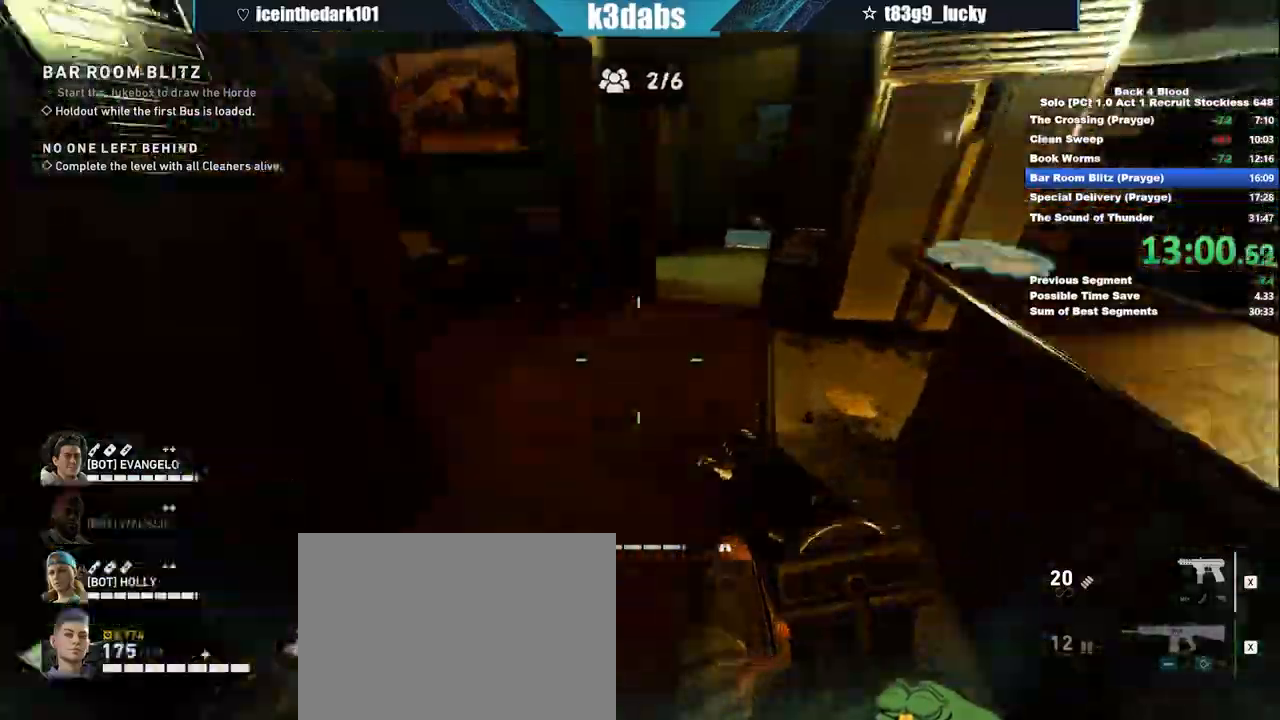
Gameplay with keyboard and mouse; each line is a JSON object with the keys and mouse buttons held at the frame after it. "events" lists presses ("down") and releases ("up") of "1", "2", "3", "4", "5", "a", "alt", "b", "c", "ctrl", "d", "e", "f", "g", "q", "r", "s", "shift", "space", "t", "tab", "tilde", "v", "w", "x", "z", "mouse_left", "mouse_wheel", "mouse_right", "mouse_mb4" and "mouse_mb5" between this image and that frame as [ms after this image, input, new state], when the widget could be followed in between. "mouse_left", "mouse_wheel", "mouse_right", "mouse_mb4", "mouse_mb5" = the "left", "wheel", "right", "mb4", "mb5" buttons of the "mouse" list. No other keys are recorded. "wheel" means that the mouse wheel is clicked or scrolled. Mouse movement is not recorded.
{"keys": ["w"], "mouse": [], "events": [[301, "shift", "up"], [367, "e", "down"], [467, "e", "up"]]}
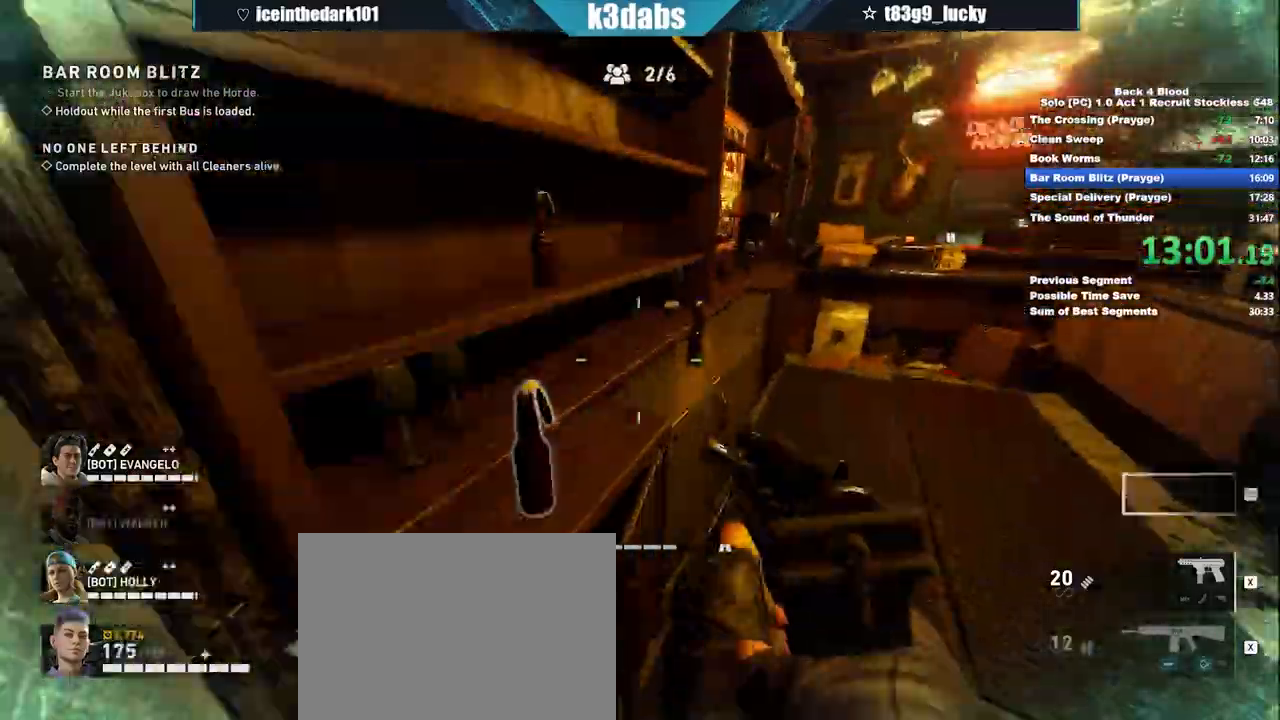
{"keys": [], "mouse": ["left"], "events": [[66, "e", "down"], [100, "3", "down"], [100, "w", "up"], [167, "e", "up"], [267, "3", "up"], [267, "s", "down"], [400, "s", "up"], [433, "mouse_left", "down"]]}
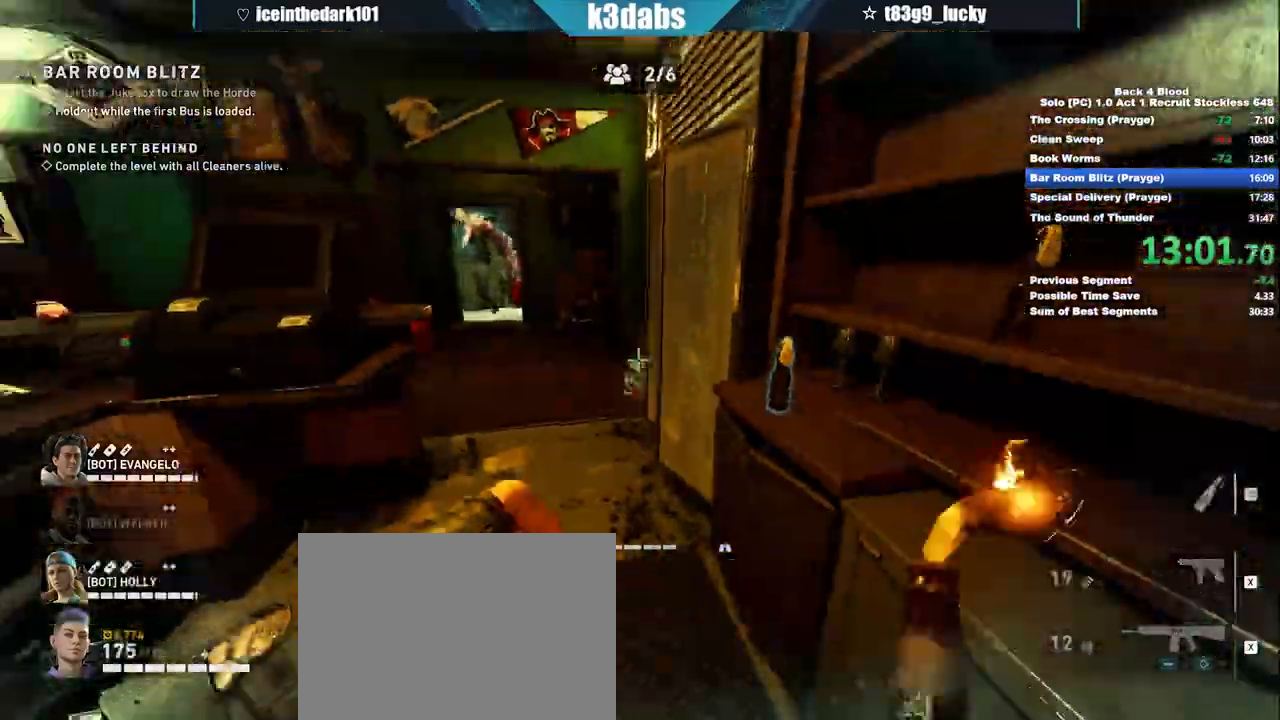
{"keys": [], "mouse": [], "events": [[34, "mouse_left", "up"], [134, "mouse_left", "down"], [234, "mouse_left", "up"]]}
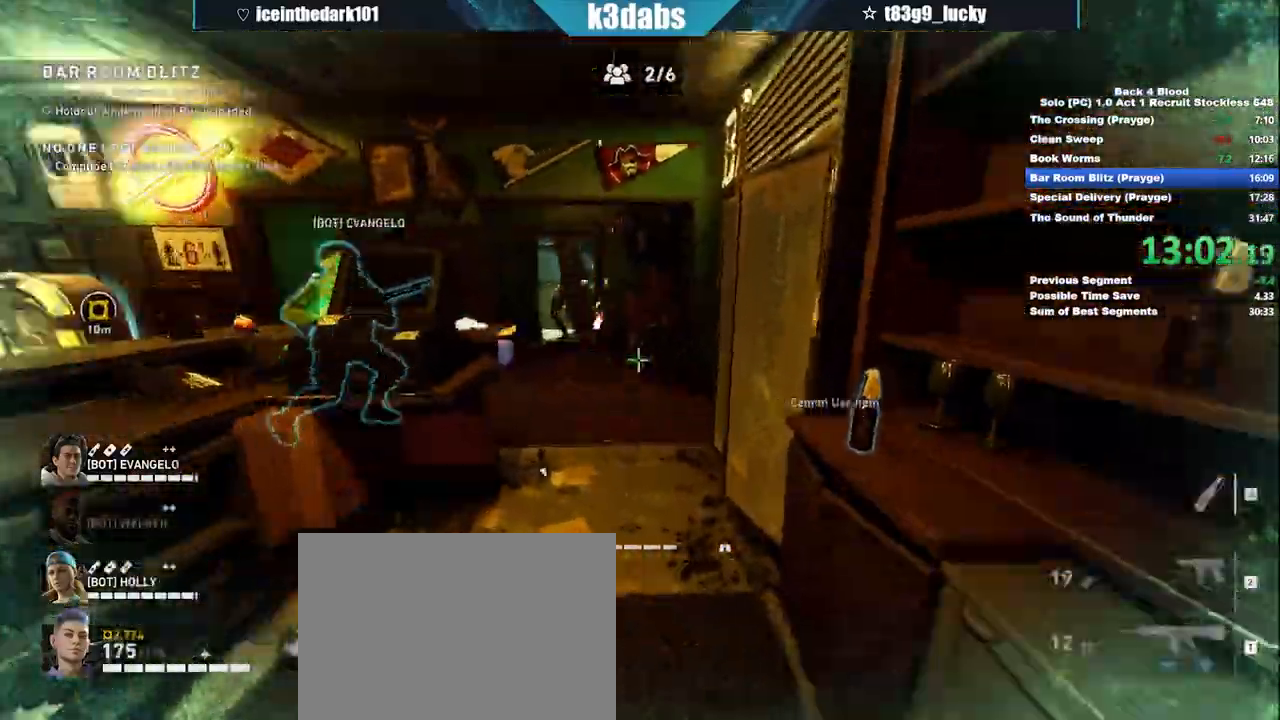
{"keys": ["1"], "mouse": [], "events": [[133, "e", "down"], [200, "e", "up"], [300, "e", "down"], [367, "e", "up"], [467, "1", "down"]]}